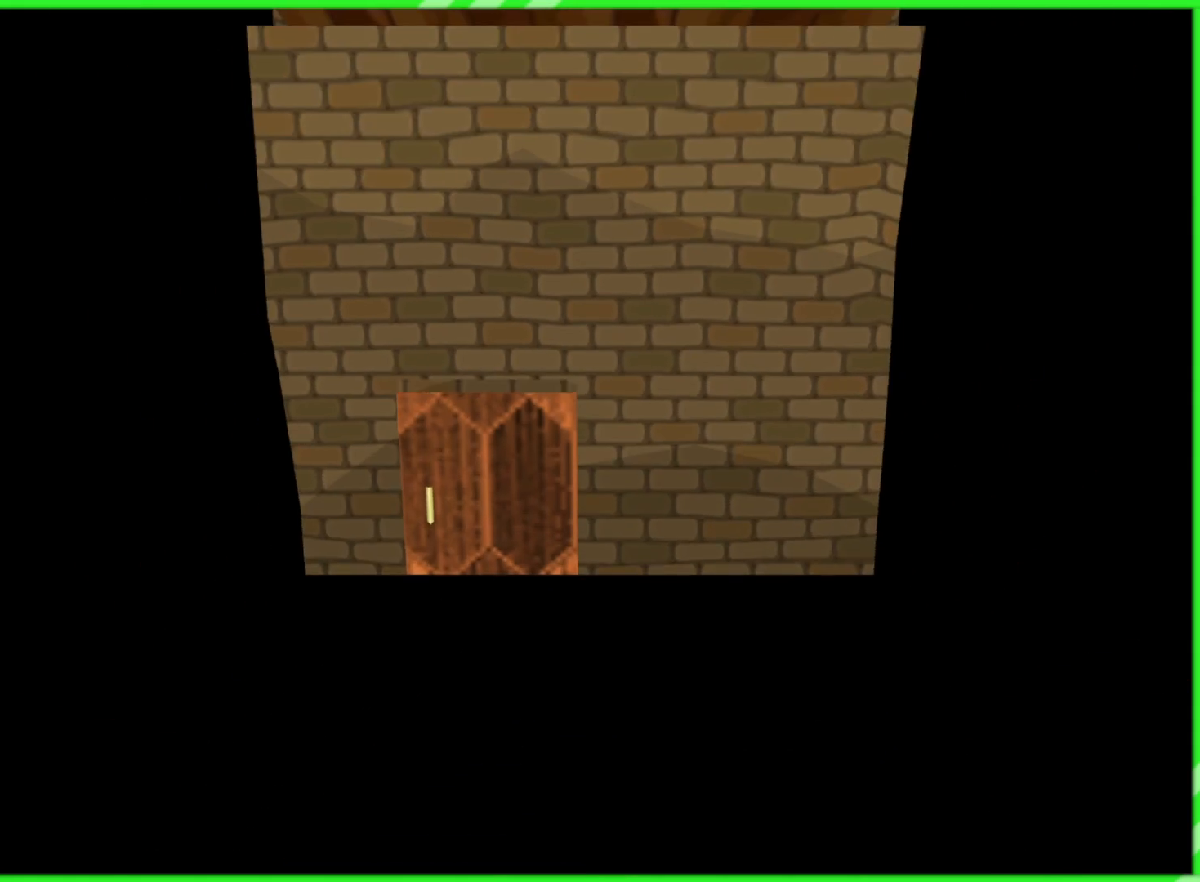
Gameplay with a controller (Nintendo layout); each line is a JSON object with the inputs held at the frame after it. "events" lists button and stick changes between this image and that frame as [ms after this image, input, new state], when the widget could be followed in between. Not read: L3 R3.
{"buttons": [], "left_stick": "down", "right_stick": "center", "events": [[467, "left_stick", "down"]]}
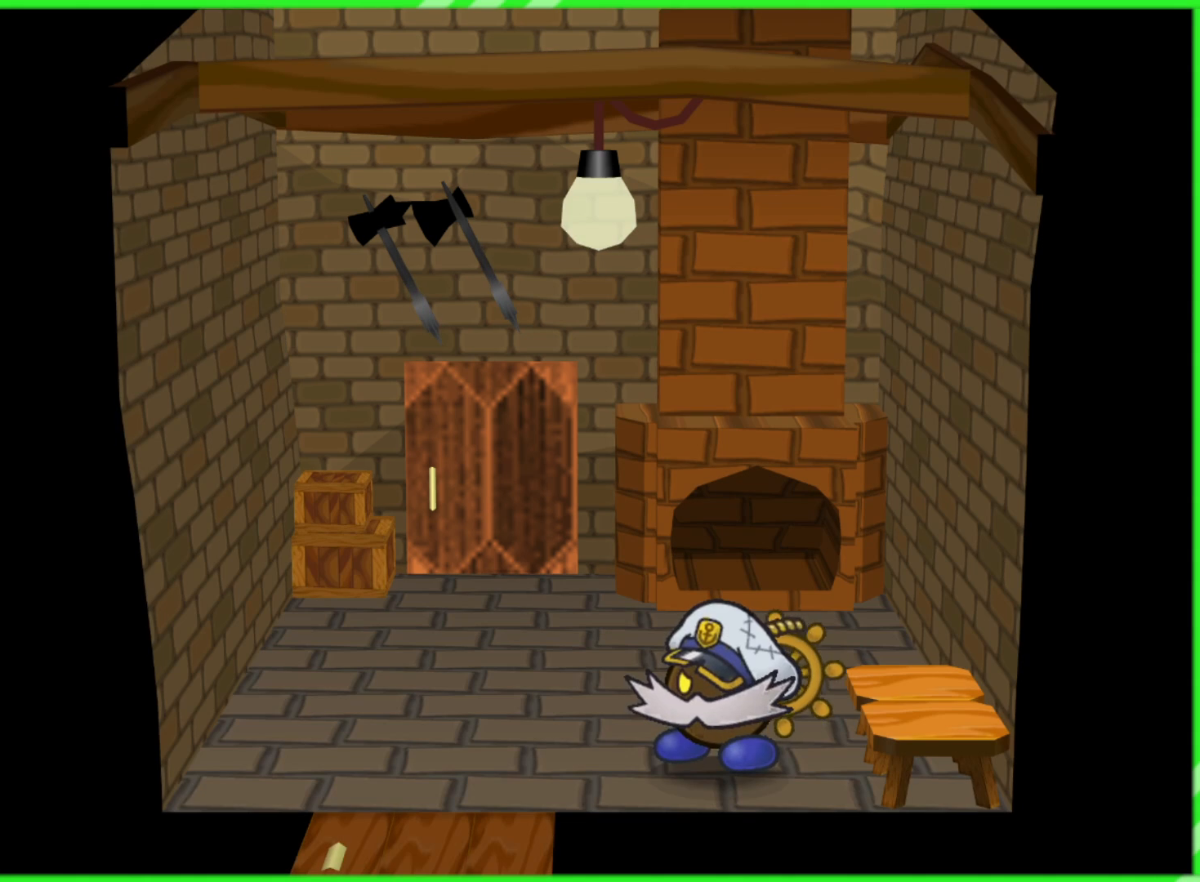
{"buttons": [], "left_stick": "down", "right_stick": "center", "events": []}
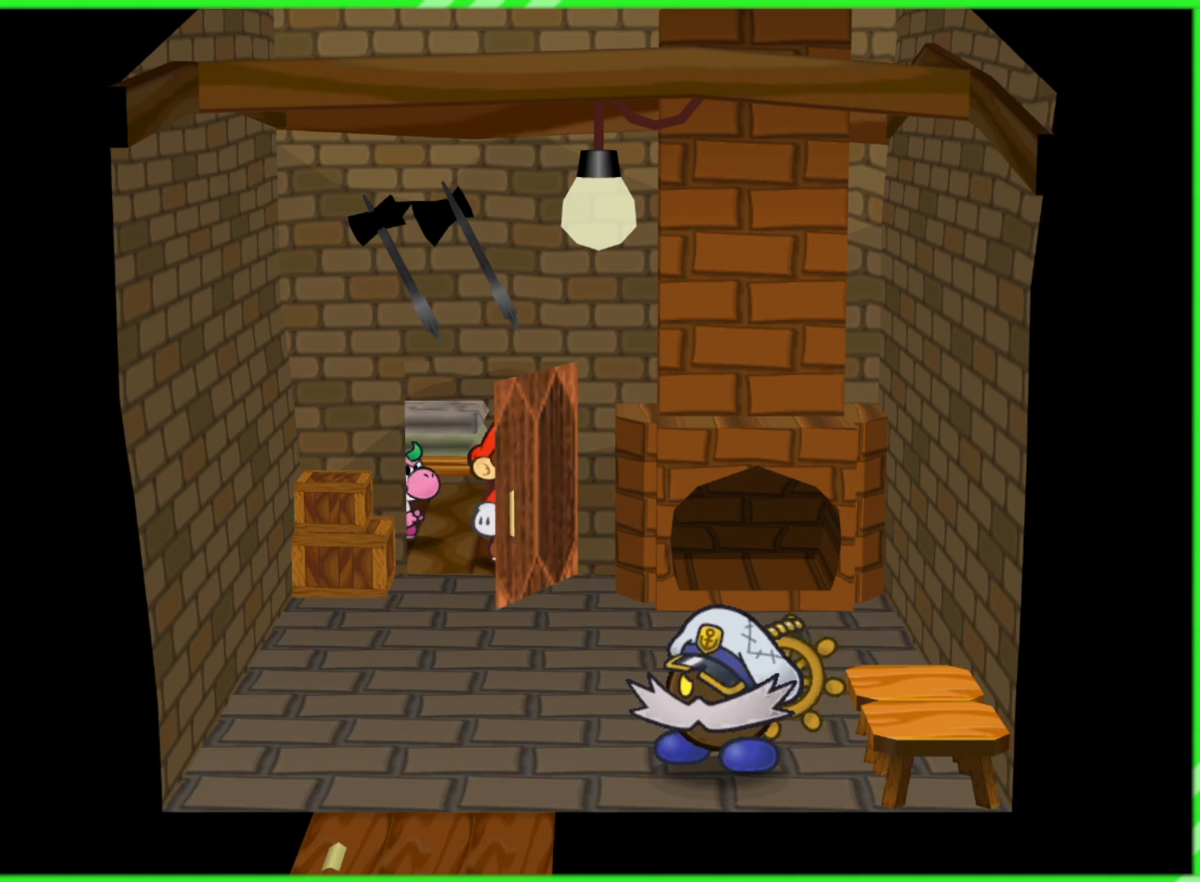
{"buttons": [], "left_stick": "down", "right_stick": "center", "events": []}
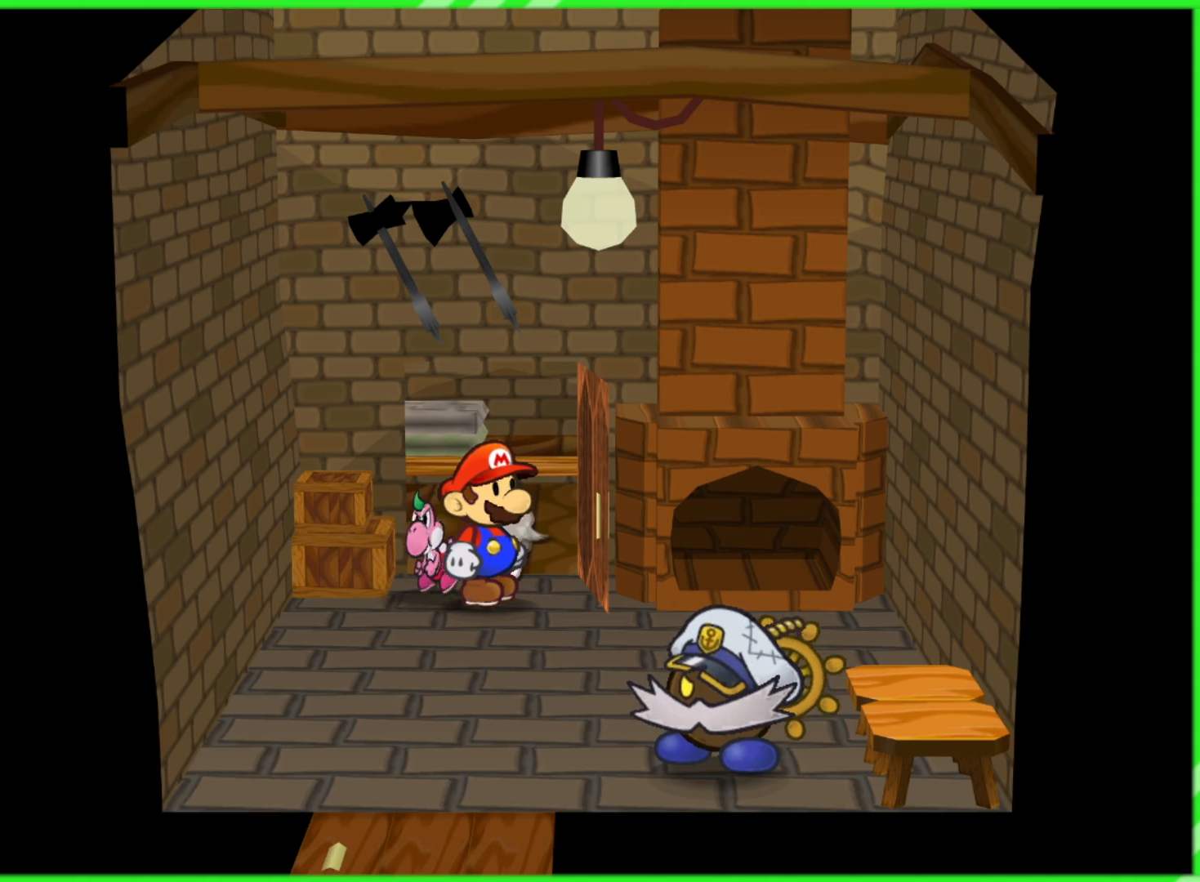
{"buttons": [], "left_stick": "down", "right_stick": "center", "events": []}
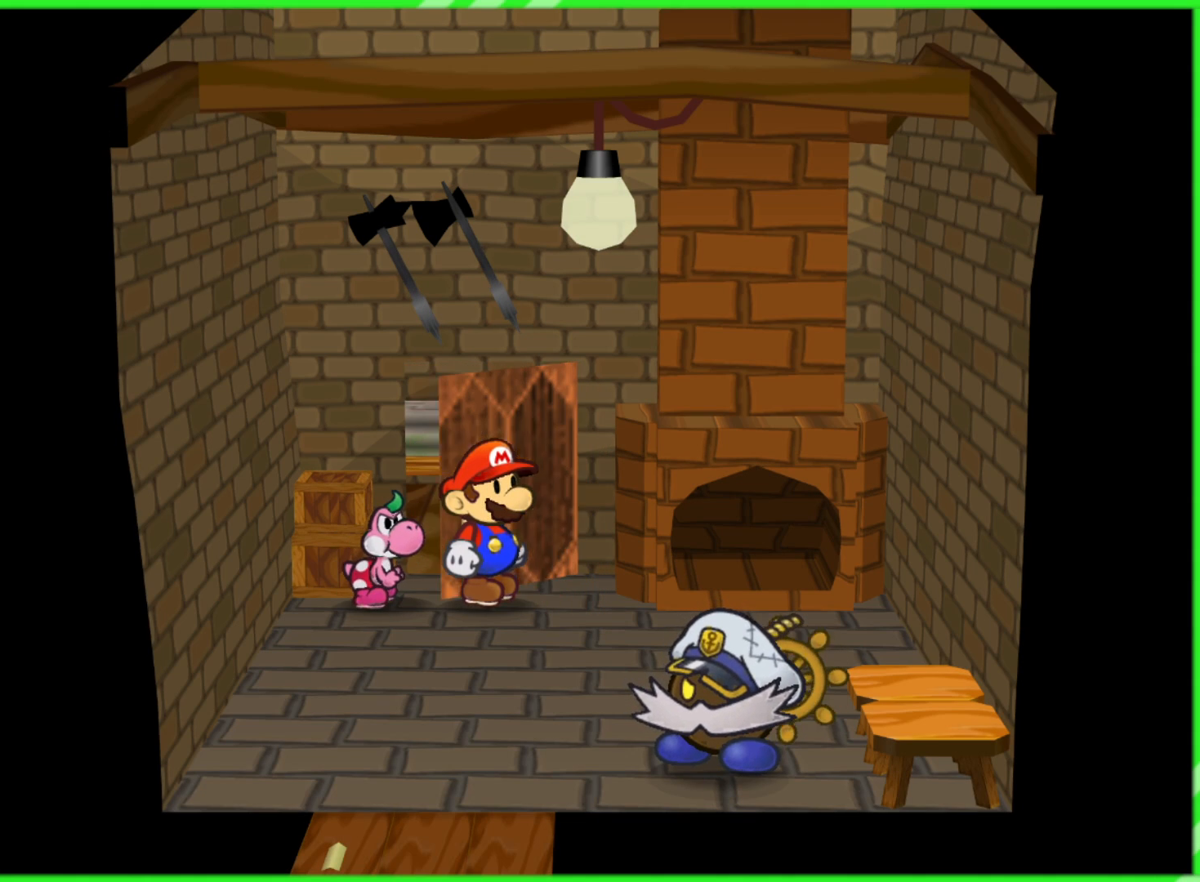
{"buttons": [], "left_stick": "down", "right_stick": "center", "events": []}
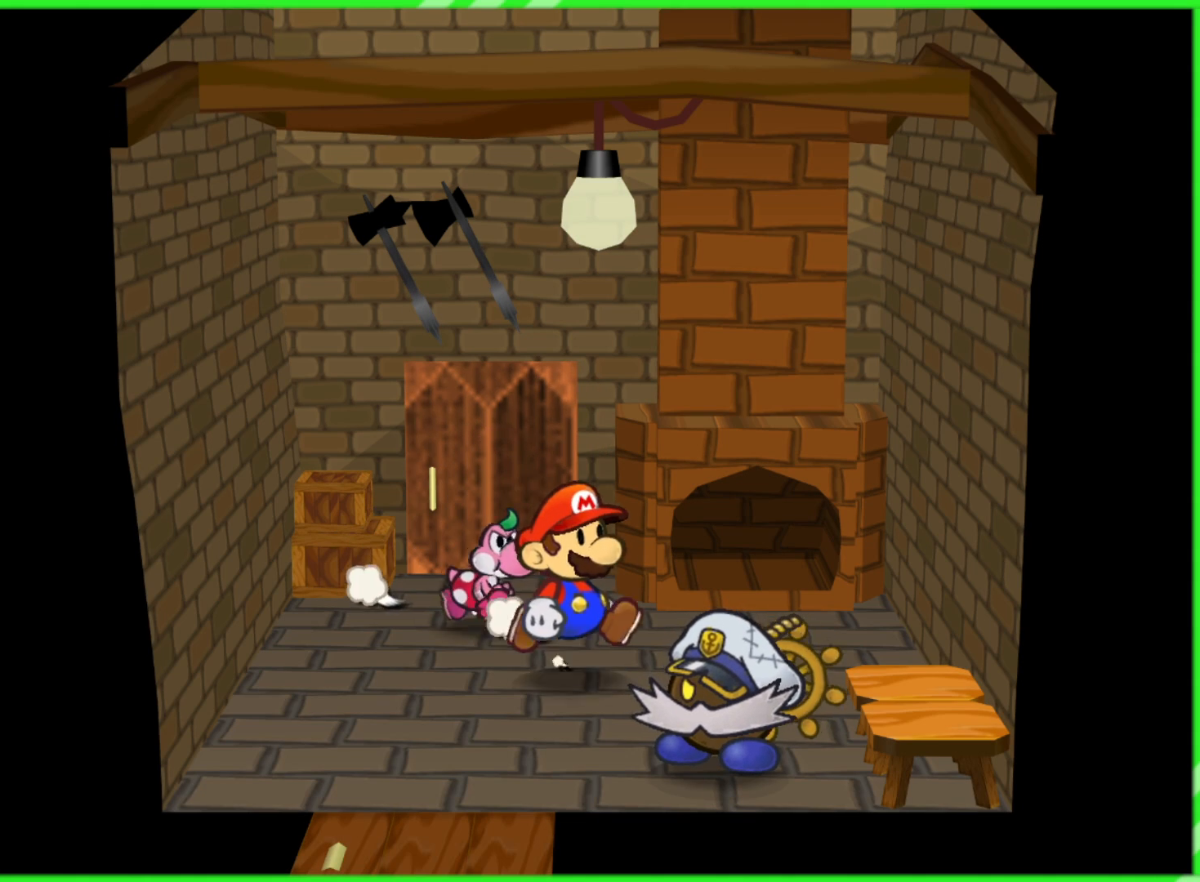
{"buttons": [], "left_stick": "down", "right_stick": "center", "events": []}
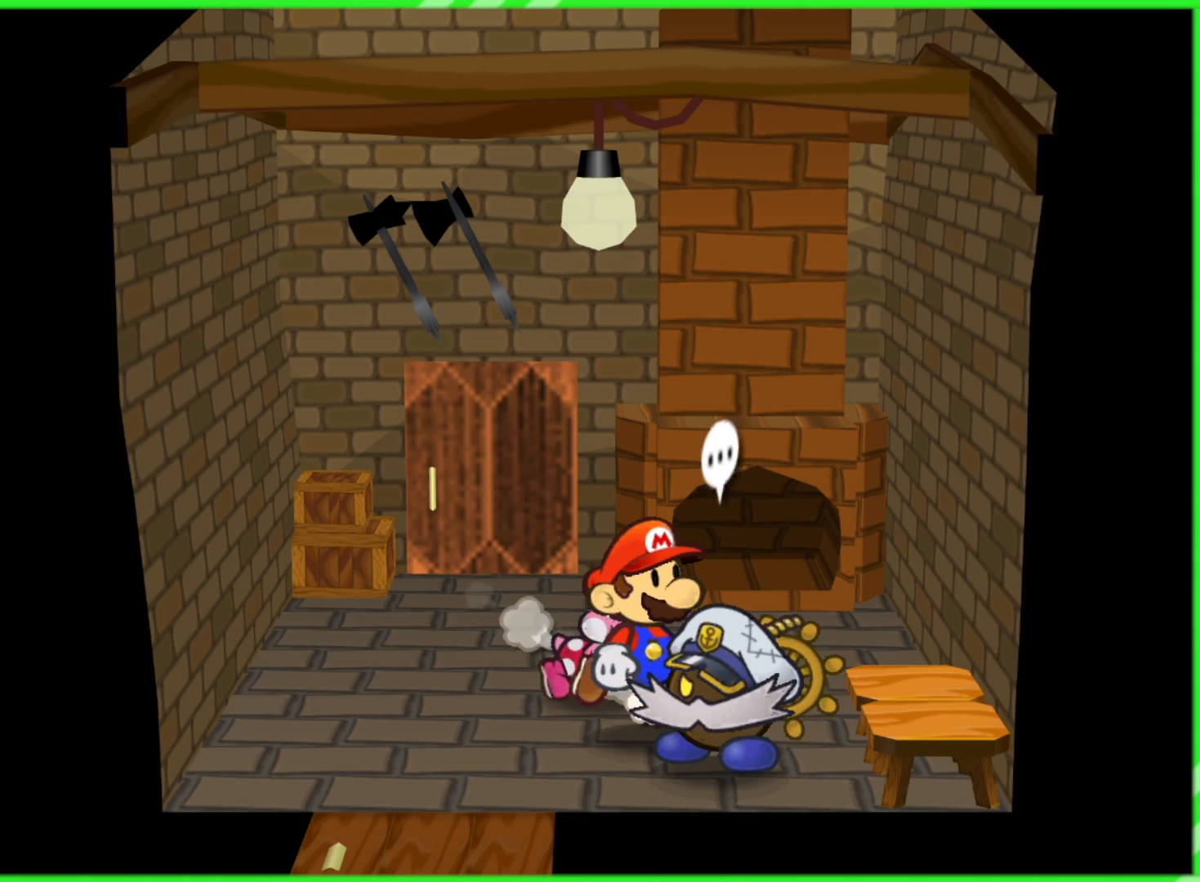
{"buttons": [], "left_stick": "center", "right_stick": "center", "events": [[17, "A", "down"], [117, "left_stick", "center"], [167, "A", "up"]]}
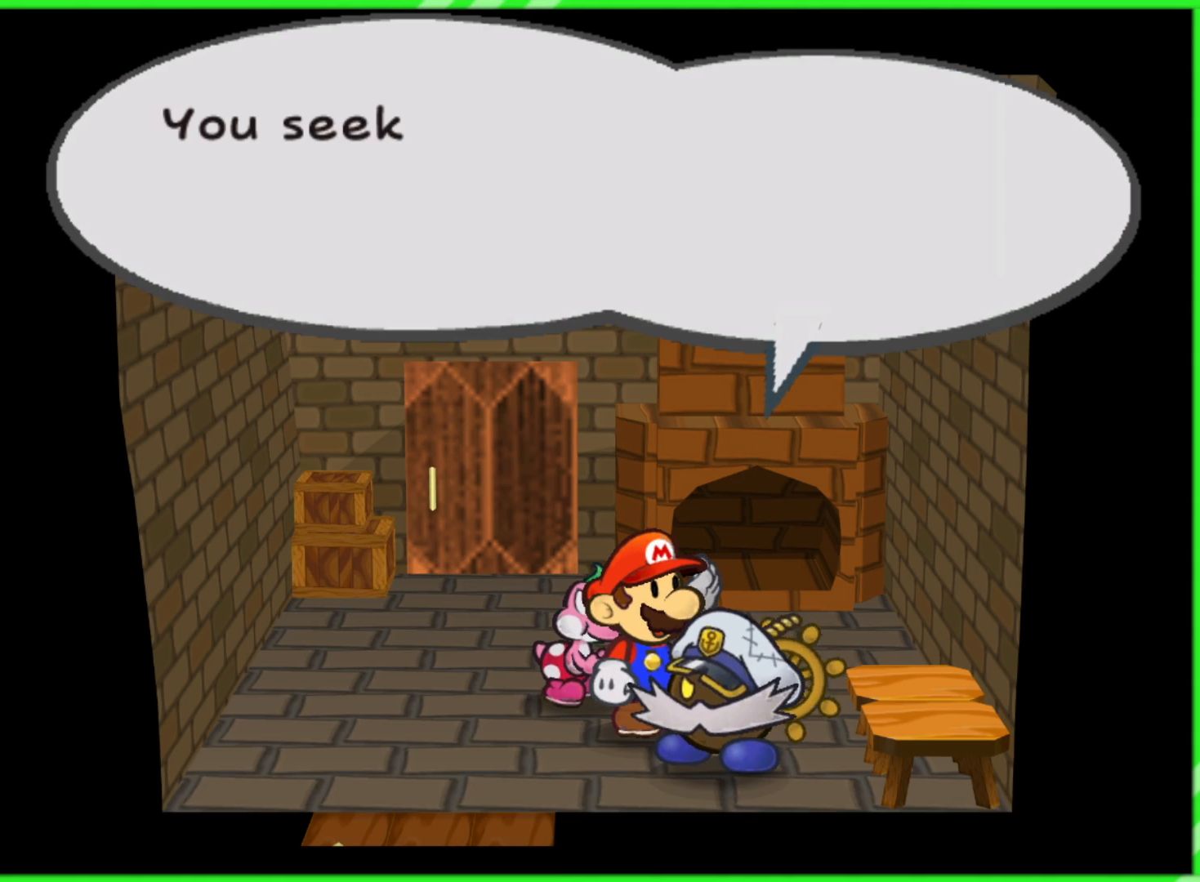
{"buttons": [], "left_stick": "center", "right_stick": "center", "events": []}
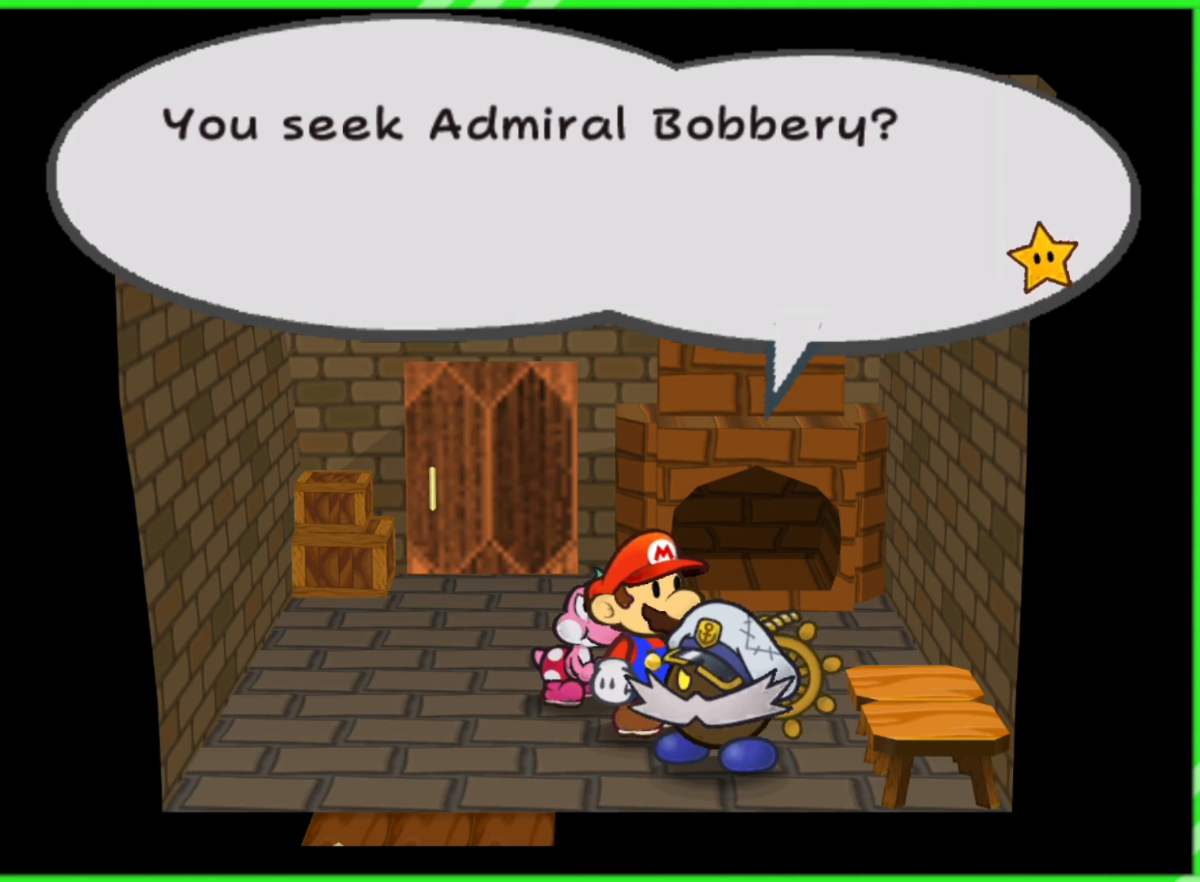
{"buttons": [], "left_stick": "center", "right_stick": "center", "events": []}
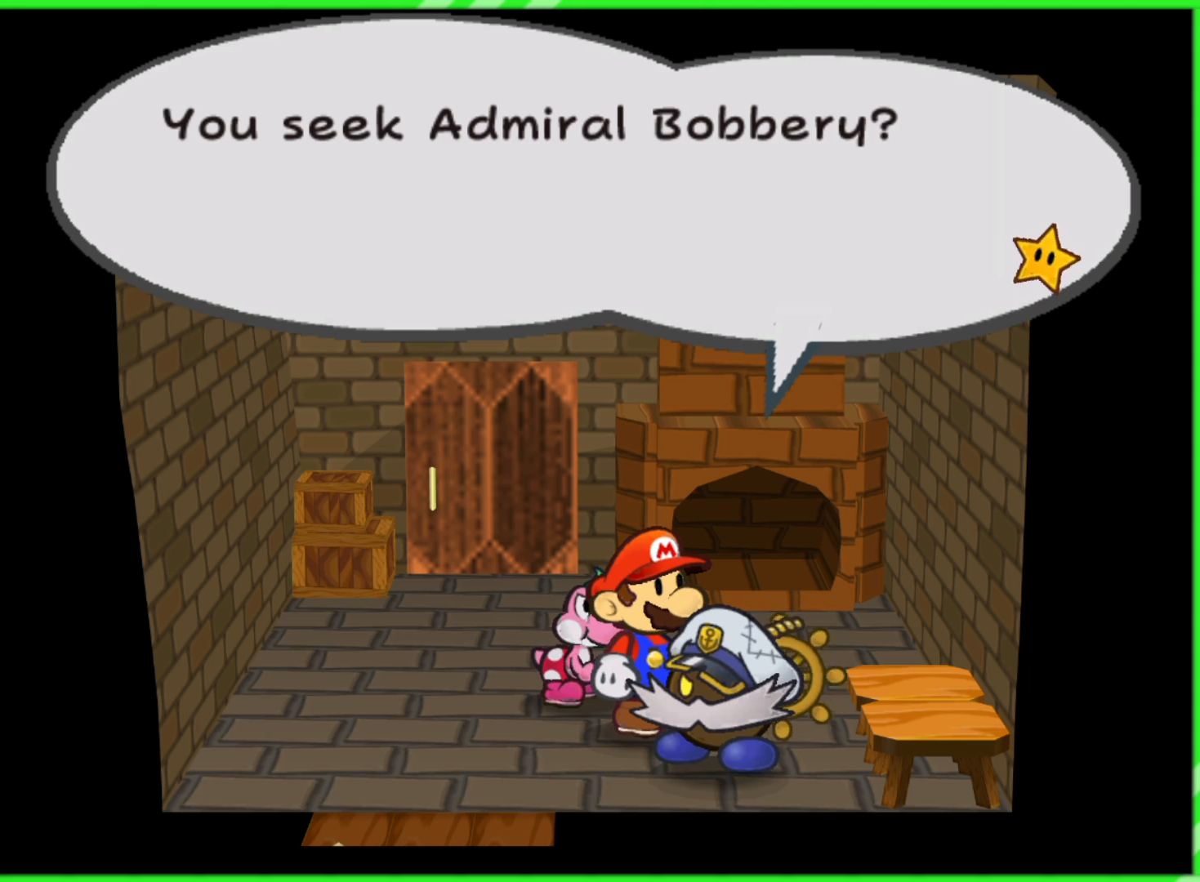
{"buttons": [], "left_stick": "center", "right_stick": "center", "events": []}
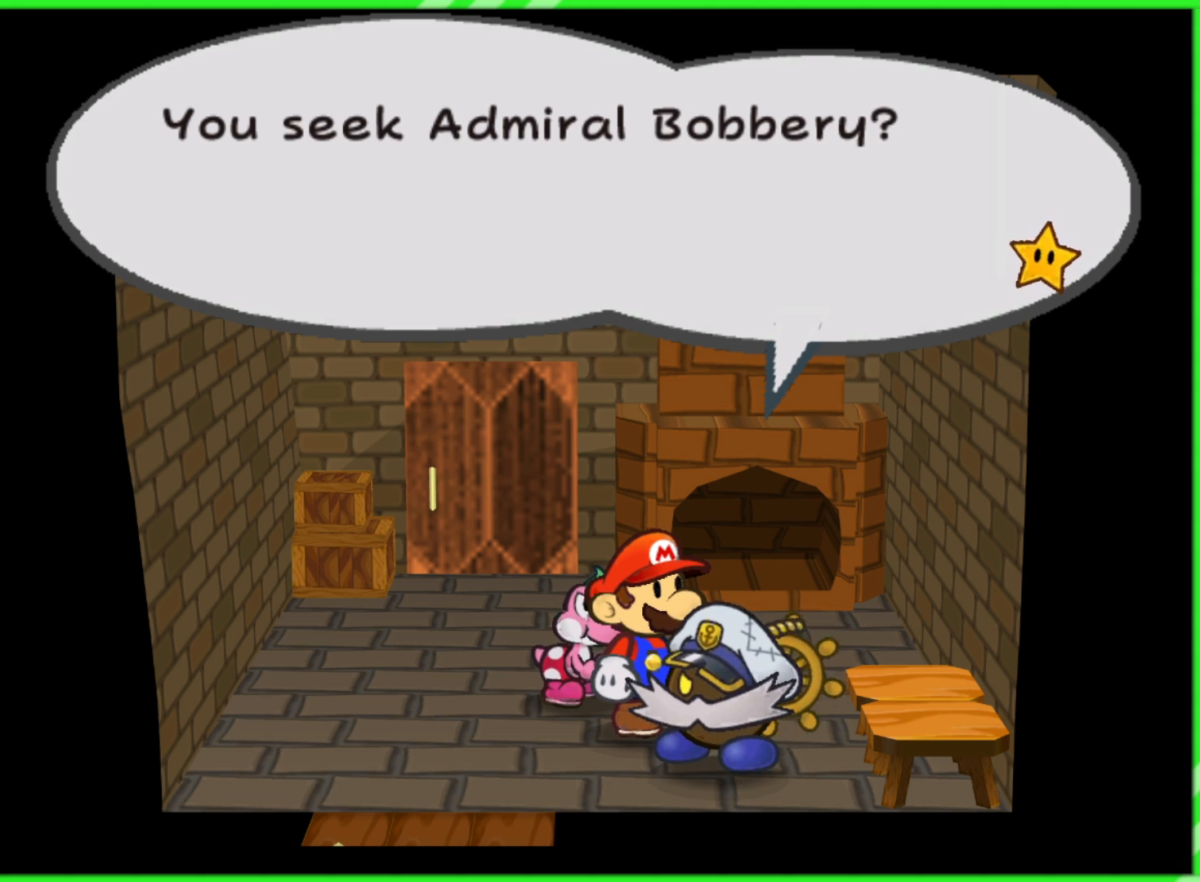
{"buttons": [], "left_stick": "center", "right_stick": "center", "events": [[200, "A", "down"], [333, "A", "up"]]}
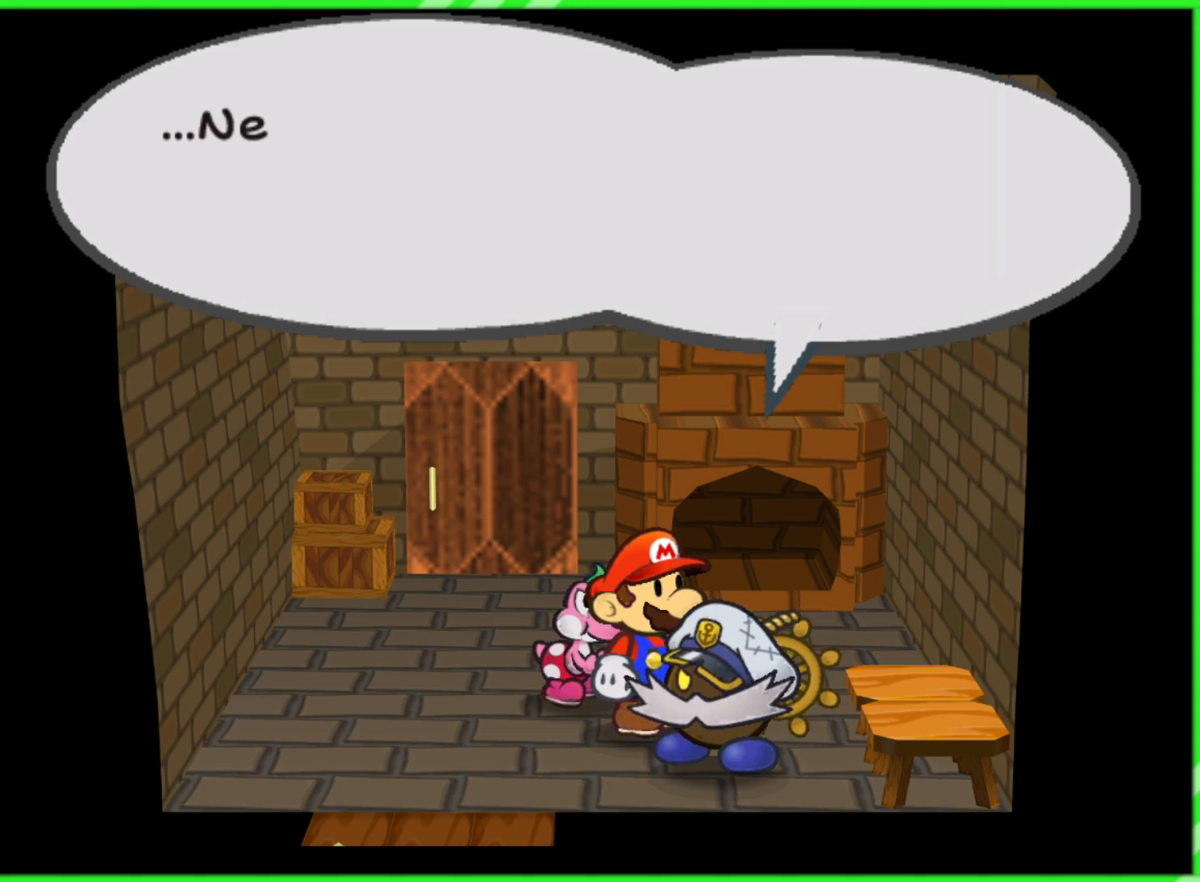
{"buttons": [], "left_stick": "center", "right_stick": "center", "events": [[50, "A", "down"], [150, "A", "up"], [300, "A", "down"], [400, "A", "up"]]}
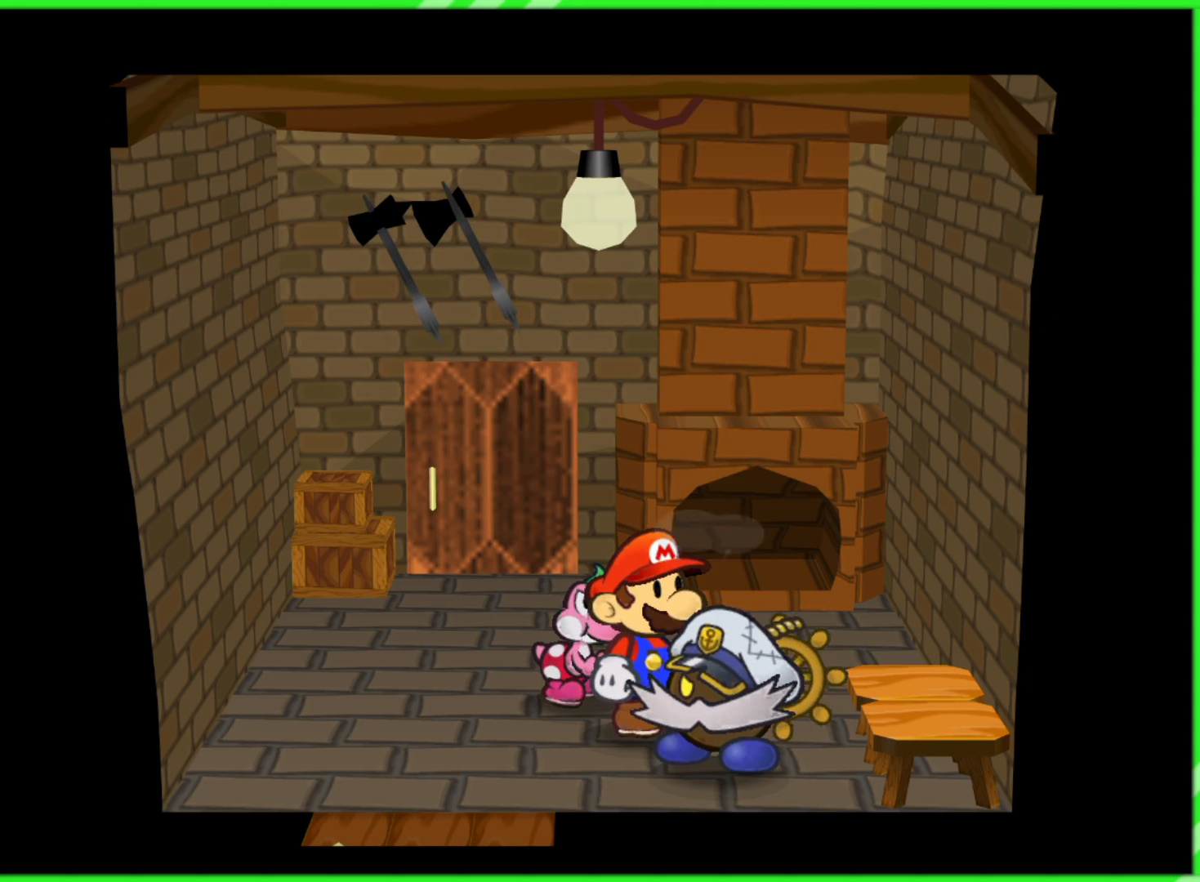
{"buttons": [], "left_stick": "left", "right_stick": "center", "events": [[500, "left_stick", "left"]]}
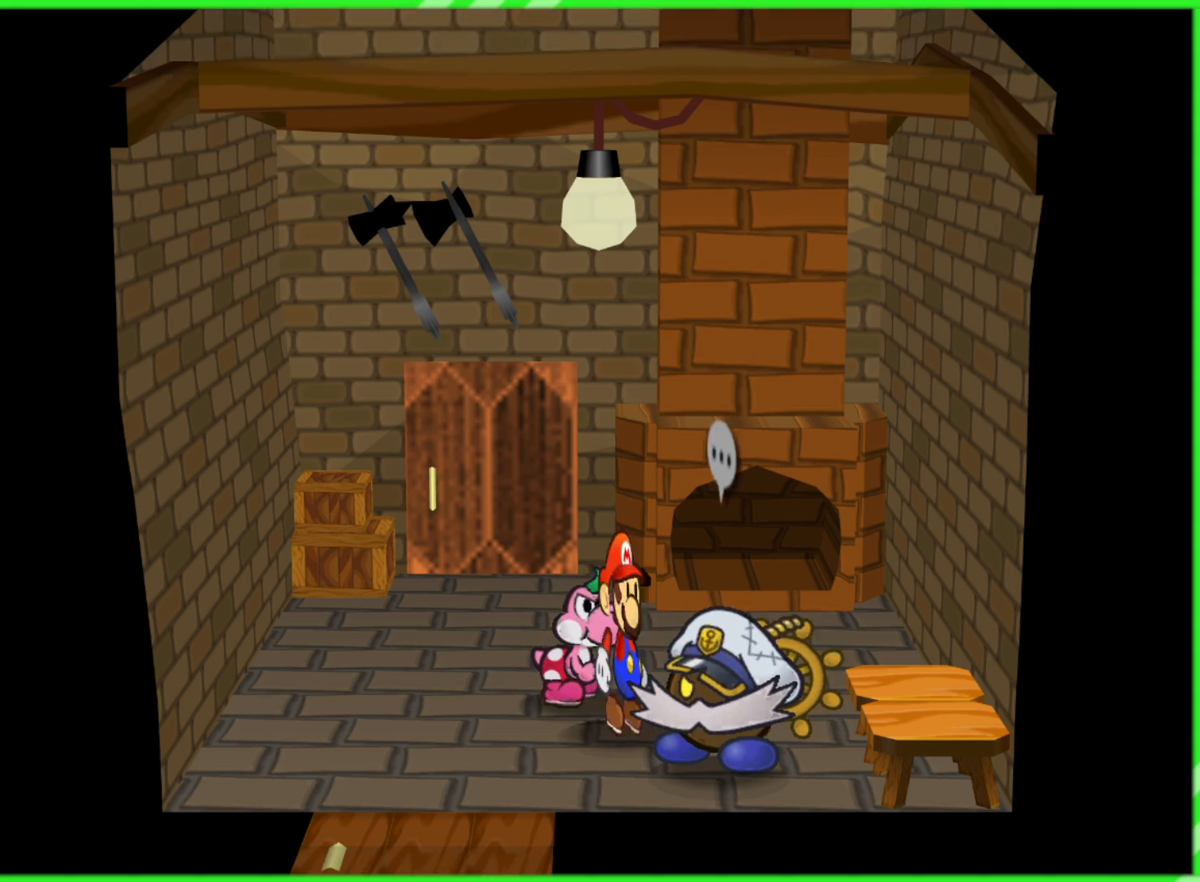
{"buttons": [], "left_stick": "down", "right_stick": "center", "events": [[283, "left_stick", "down-left"], [417, "left_stick", "down"]]}
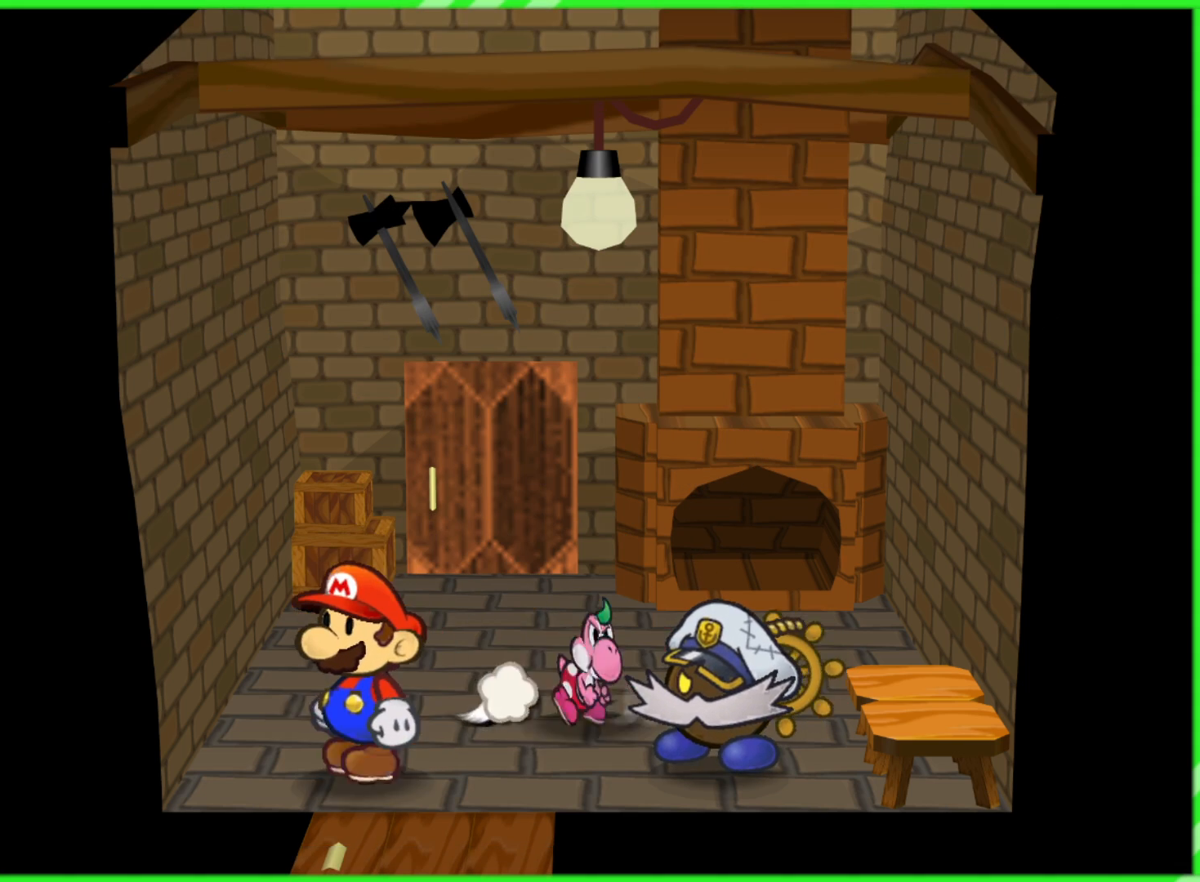
{"buttons": [], "left_stick": "down", "right_stick": "center", "events": [[233, "left_stick", "down-right"], [383, "A", "down"], [383, "left_stick", "down"], [500, "A", "up"]]}
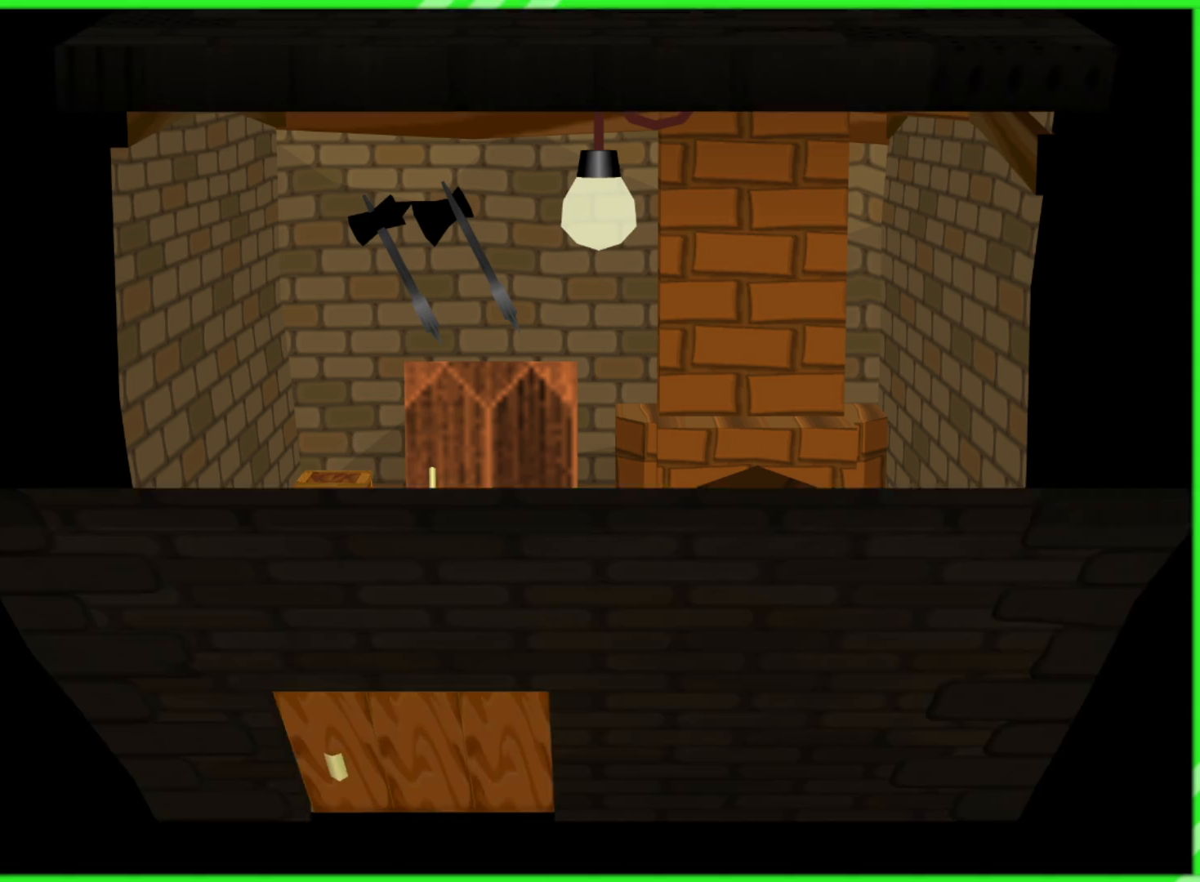
{"buttons": [], "left_stick": "center", "right_stick": "center", "events": [[117, "left_stick", "center"]]}
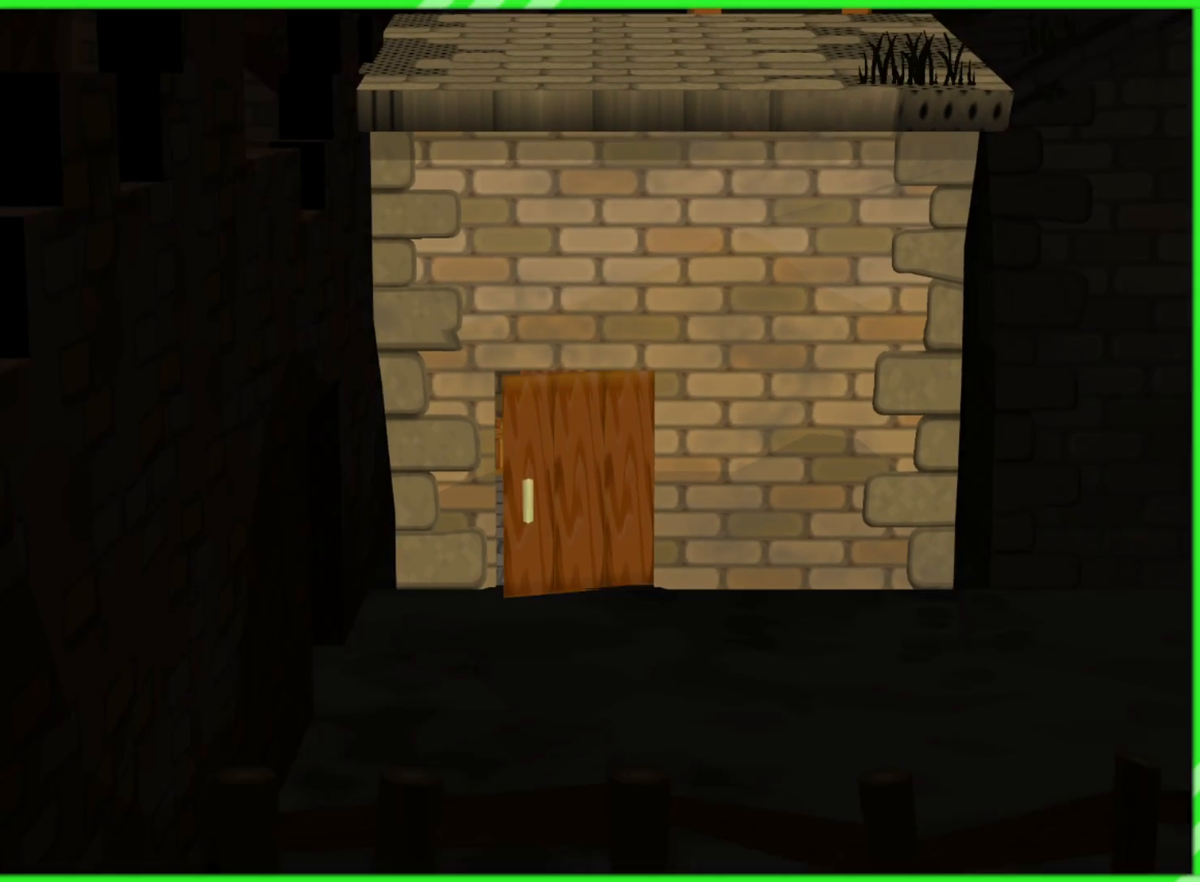
{"buttons": [], "left_stick": "center", "right_stick": "center", "events": [[50, "left_stick", "down"], [350, "left_stick", "center"]]}
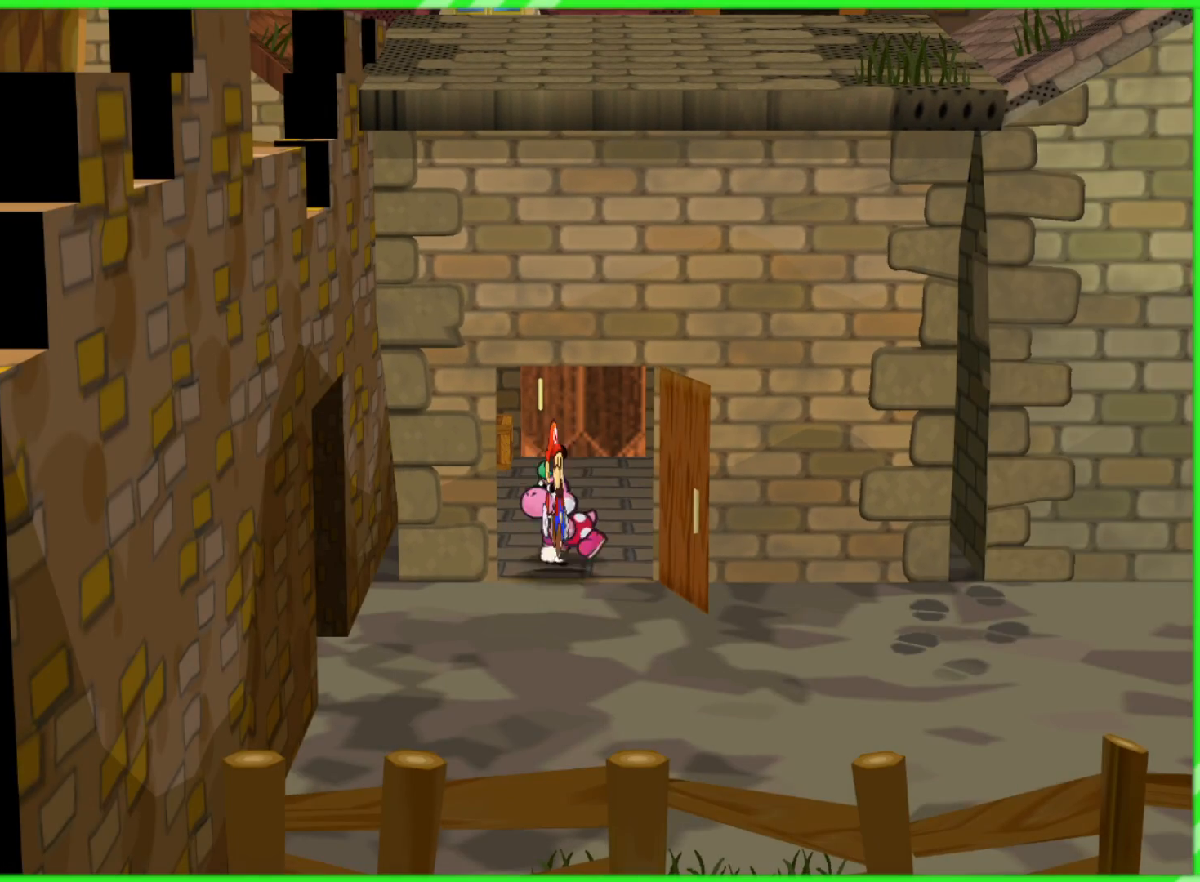
{"buttons": [], "left_stick": "down-left", "right_stick": "center", "events": [[117, "left_stick", "down"], [283, "left_stick", "down-left"]]}
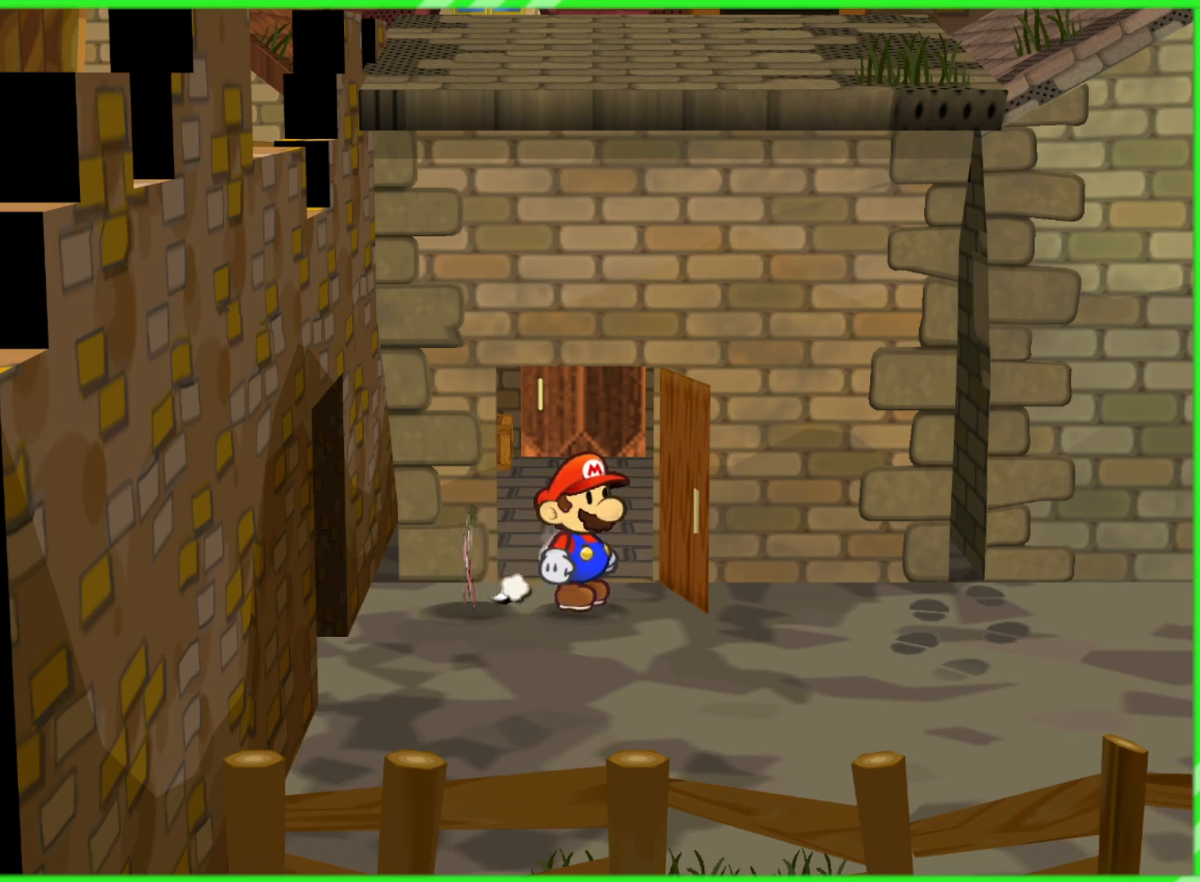
{"buttons": [], "left_stick": "down-left", "right_stick": "center", "events": []}
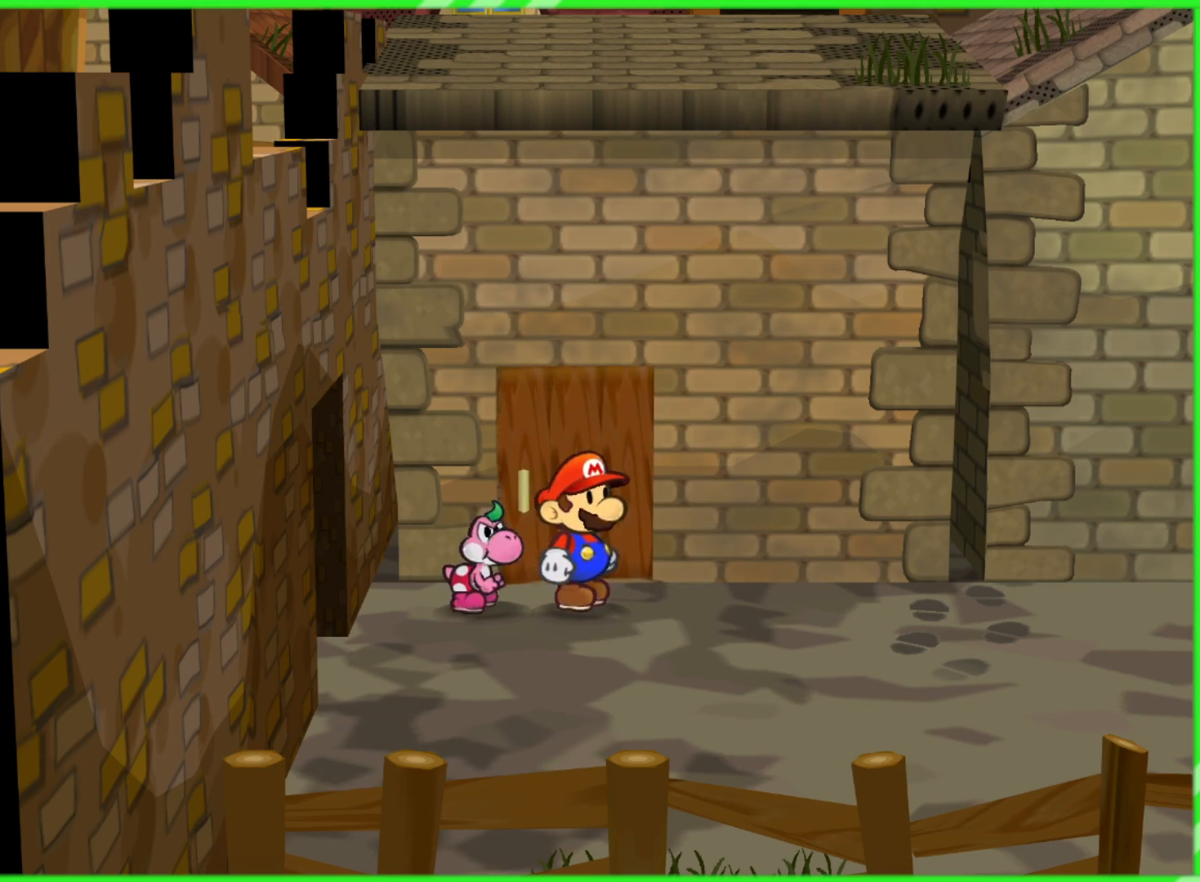
{"buttons": [], "left_stick": "down-left", "right_stick": "center", "events": []}
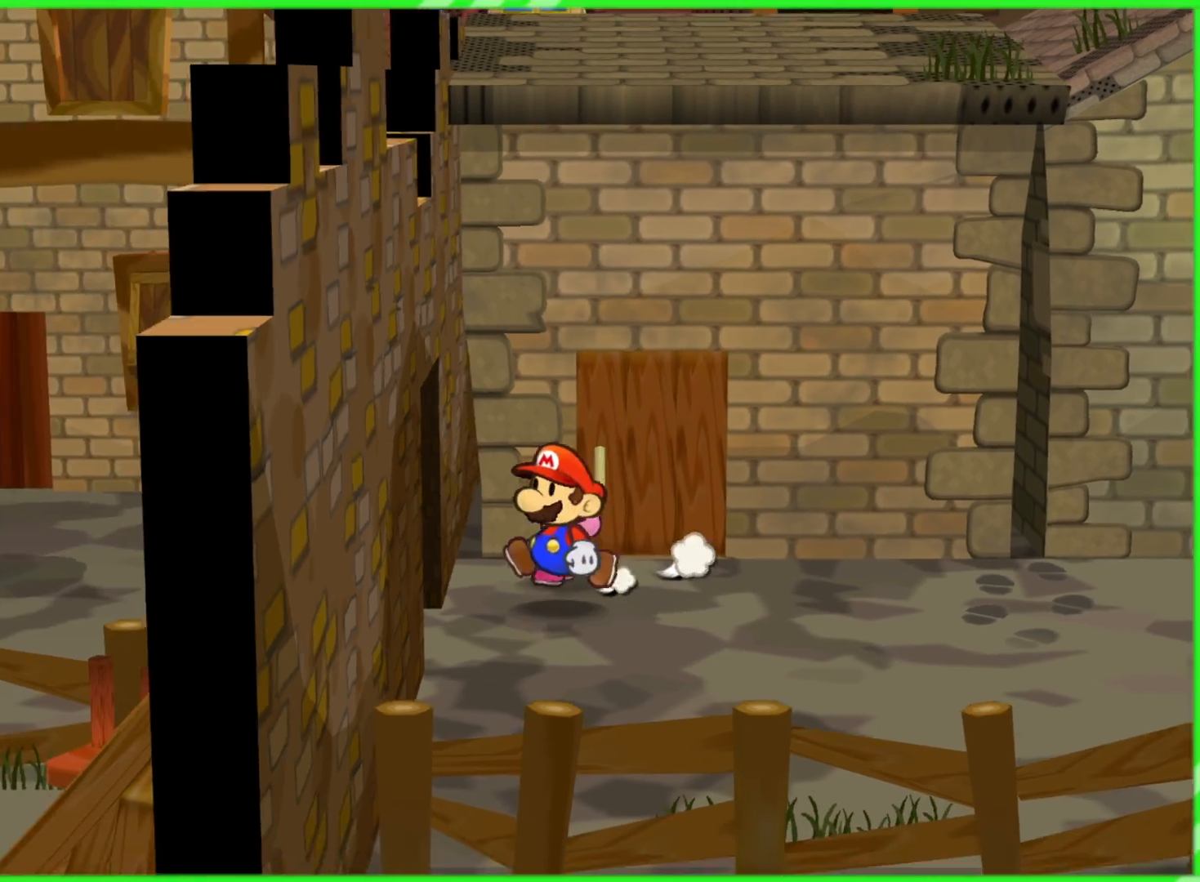
{"buttons": [], "left_stick": "left", "right_stick": "center", "events": [[283, "left_stick", "left"]]}
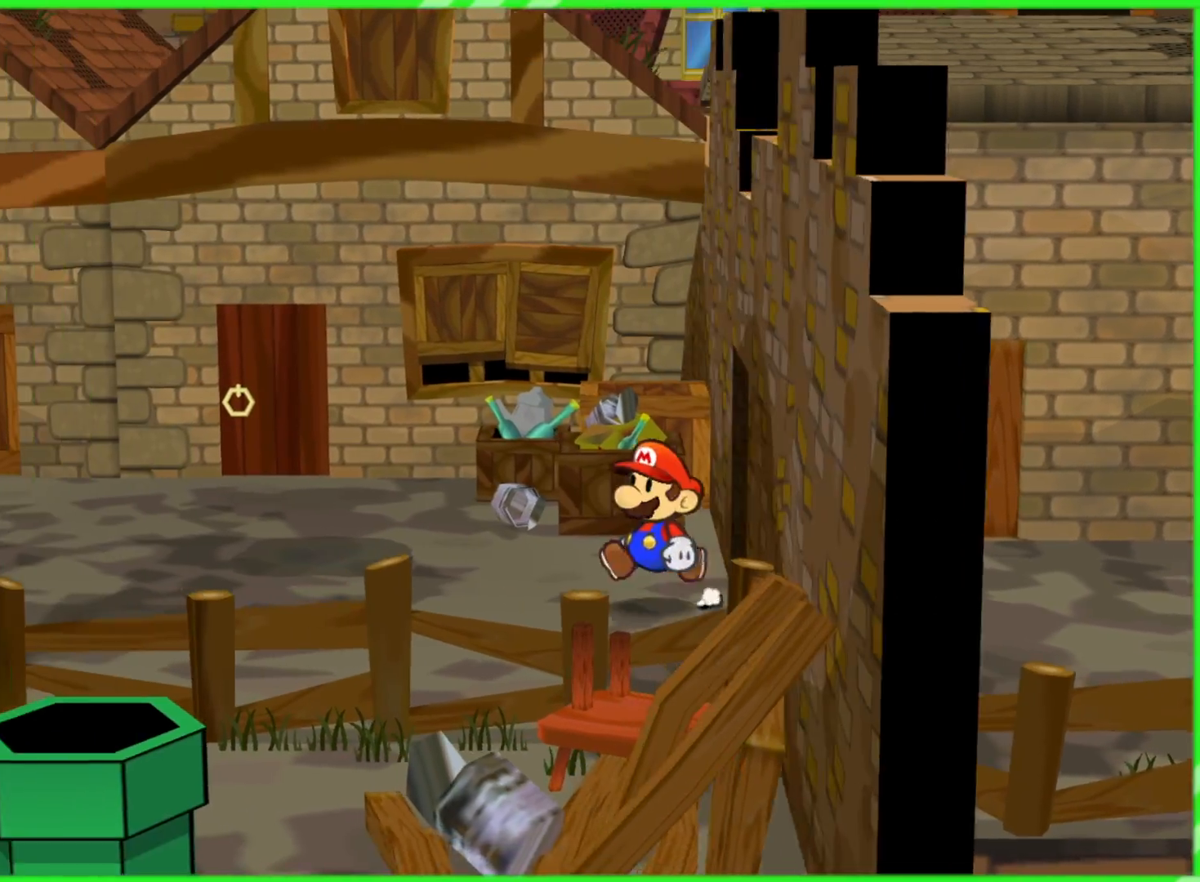
{"buttons": [], "left_stick": "up-left", "right_stick": "center", "events": [[50, "left_stick", "up-left"]]}
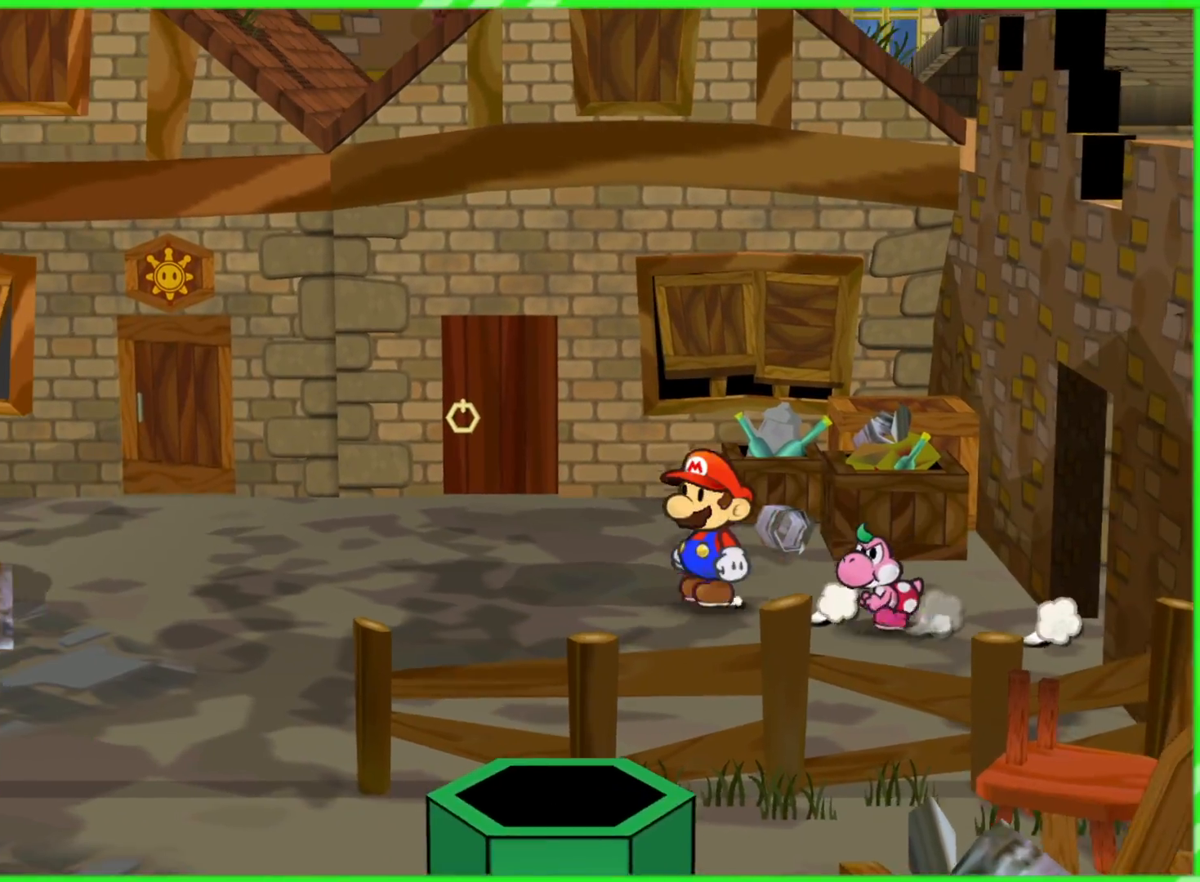
{"buttons": [], "left_stick": "left", "right_stick": "center", "events": [[67, "left_stick", "left"], [300, "X", "down"], [417, "X", "up"]]}
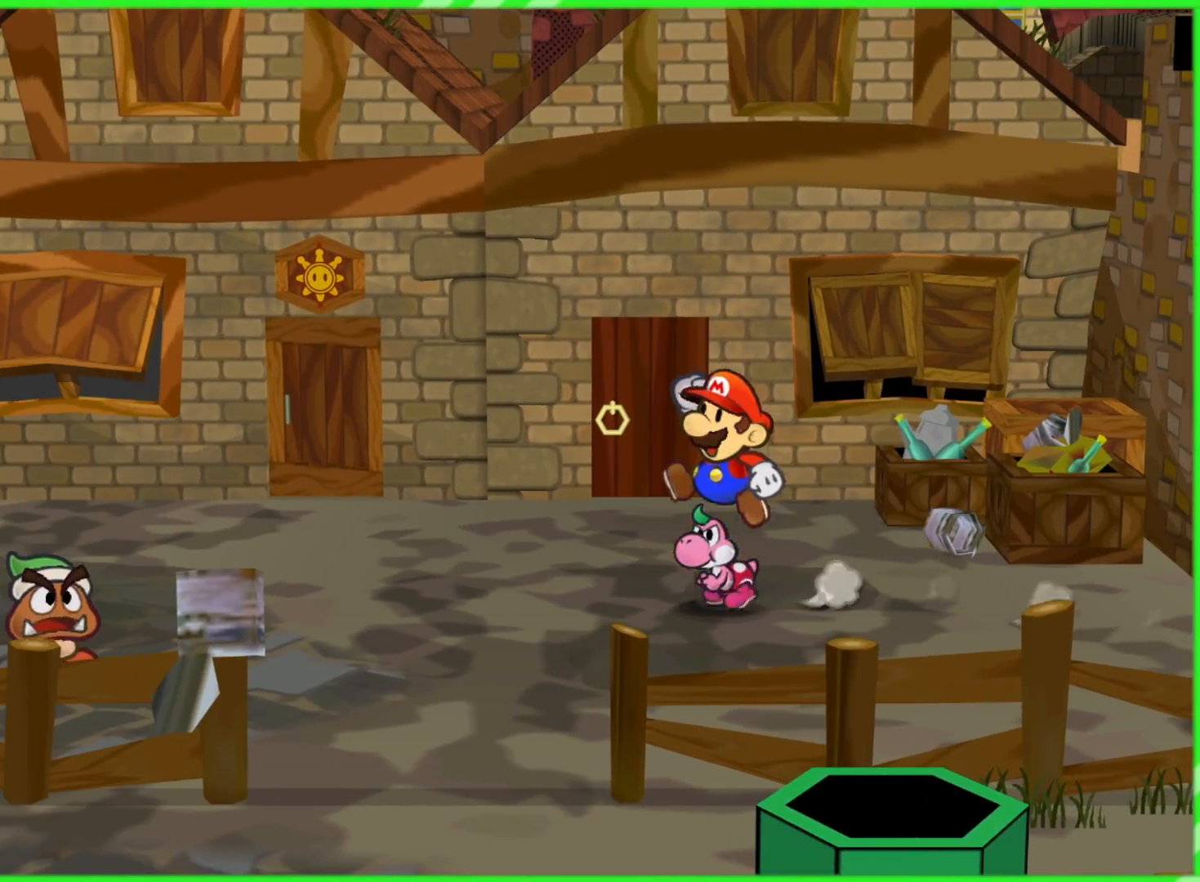
{"buttons": [], "left_stick": "up-left", "right_stick": "center", "events": [[183, "left_stick", "up-left"]]}
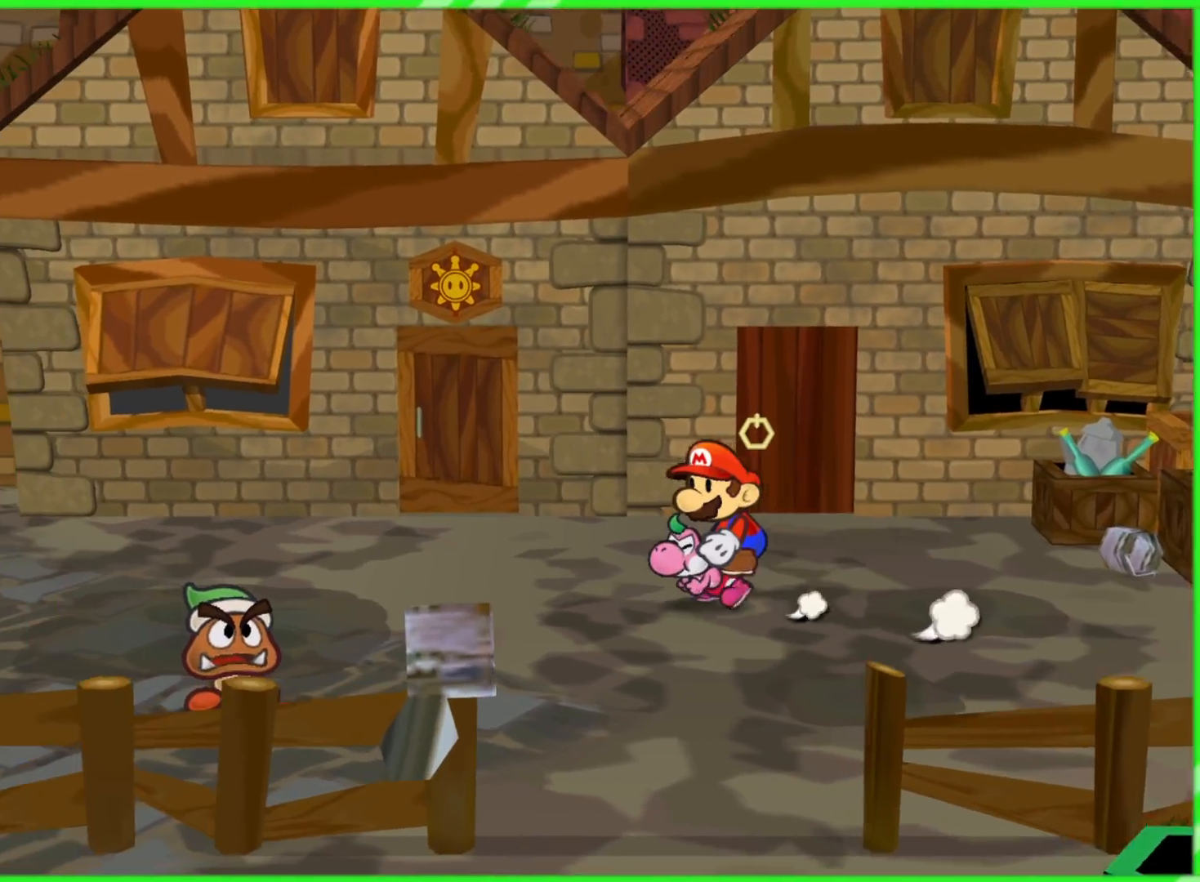
{"buttons": [], "left_stick": "left", "right_stick": "center", "events": [[200, "left_stick", "left"]]}
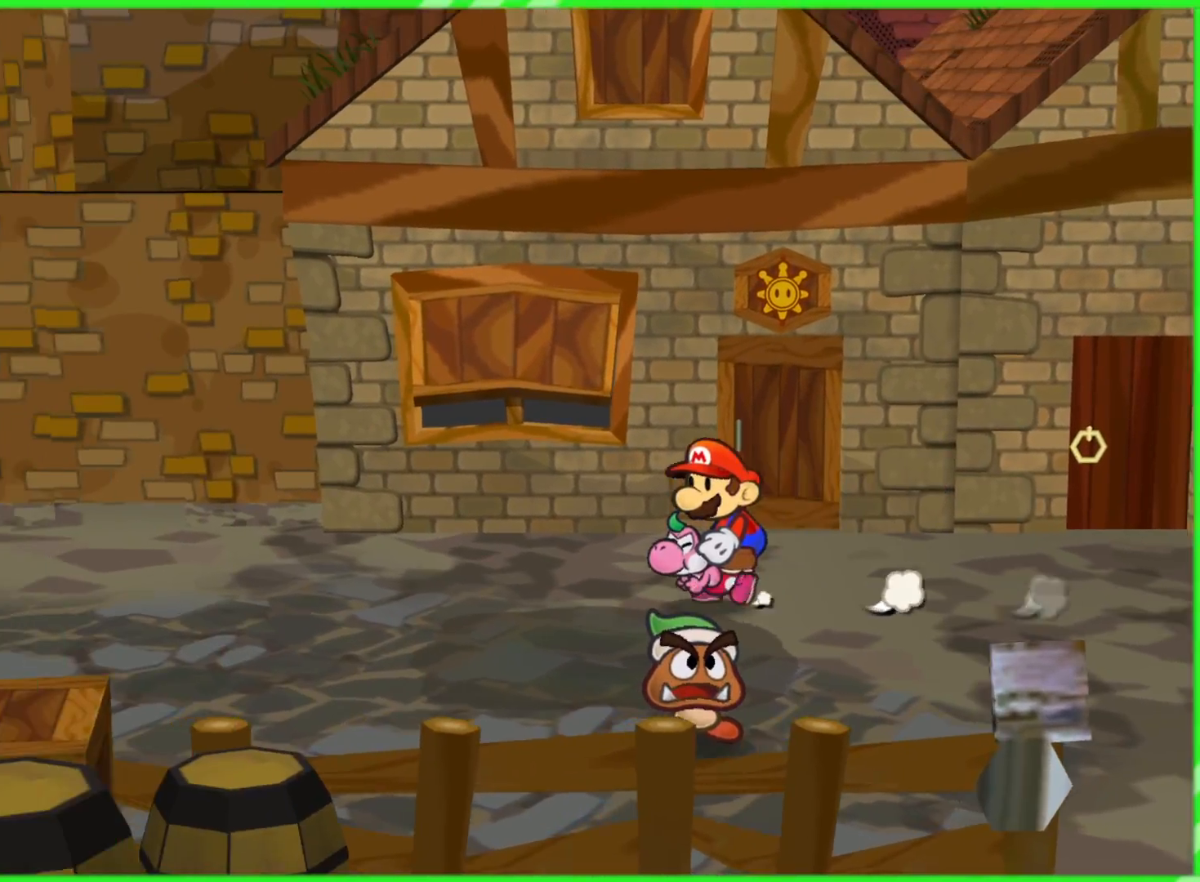
{"buttons": [], "left_stick": "left", "right_stick": "center", "events": []}
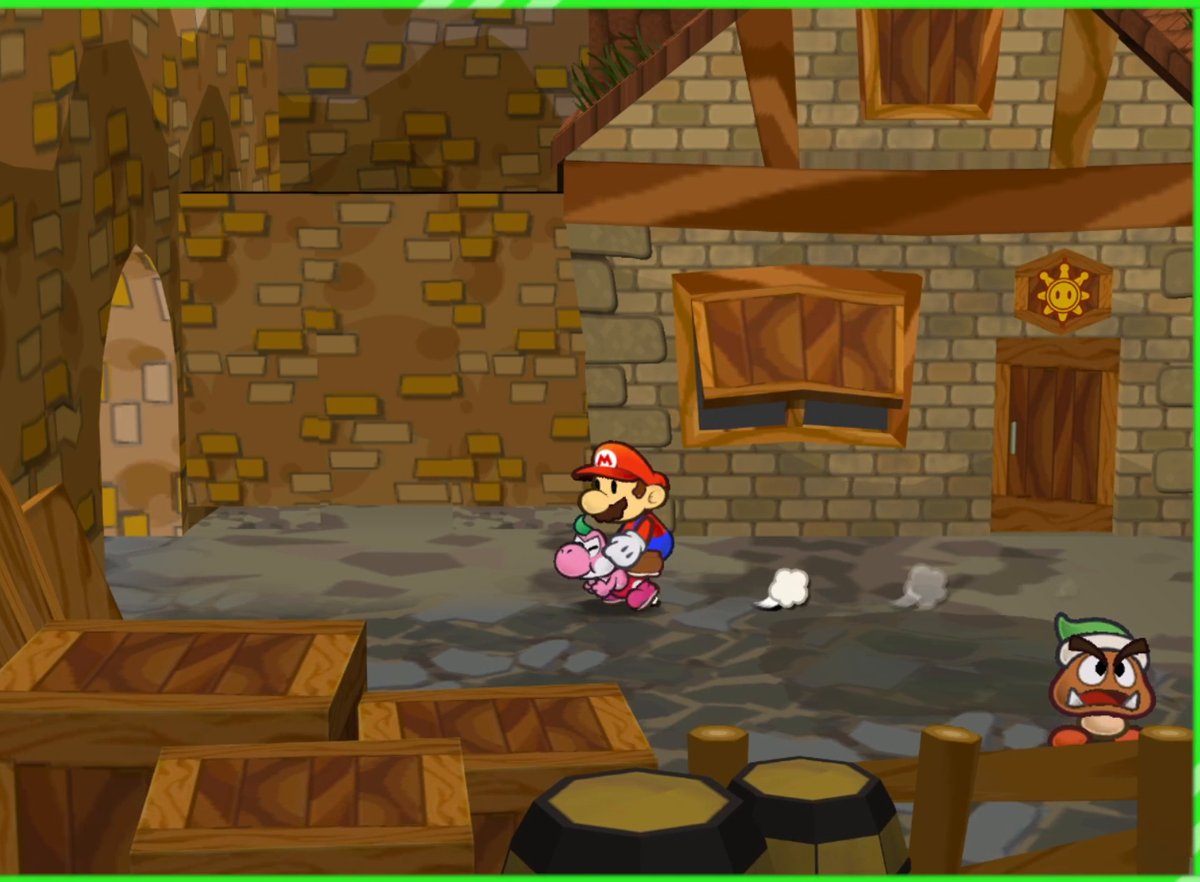
{"buttons": [], "left_stick": "left", "right_stick": "center", "events": []}
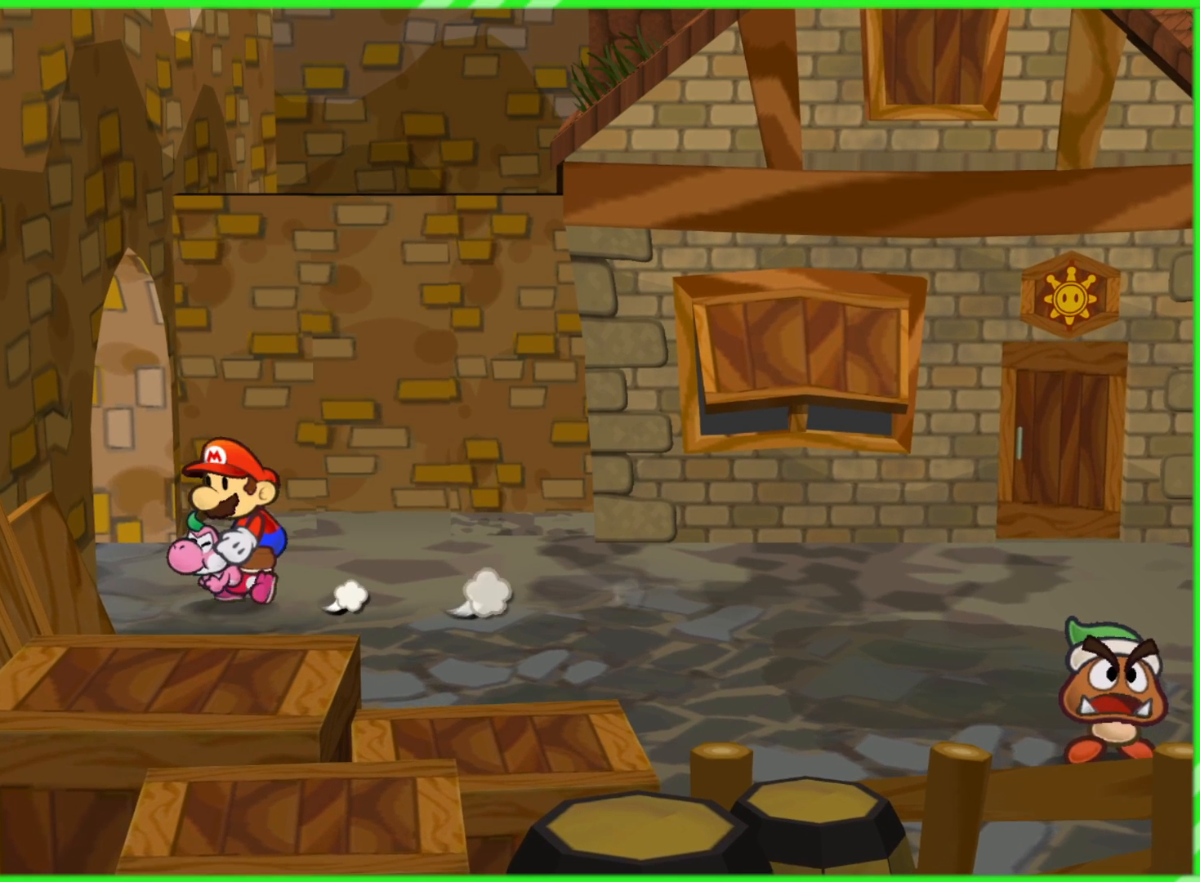
{"buttons": [], "left_stick": "left", "right_stick": "center", "events": []}
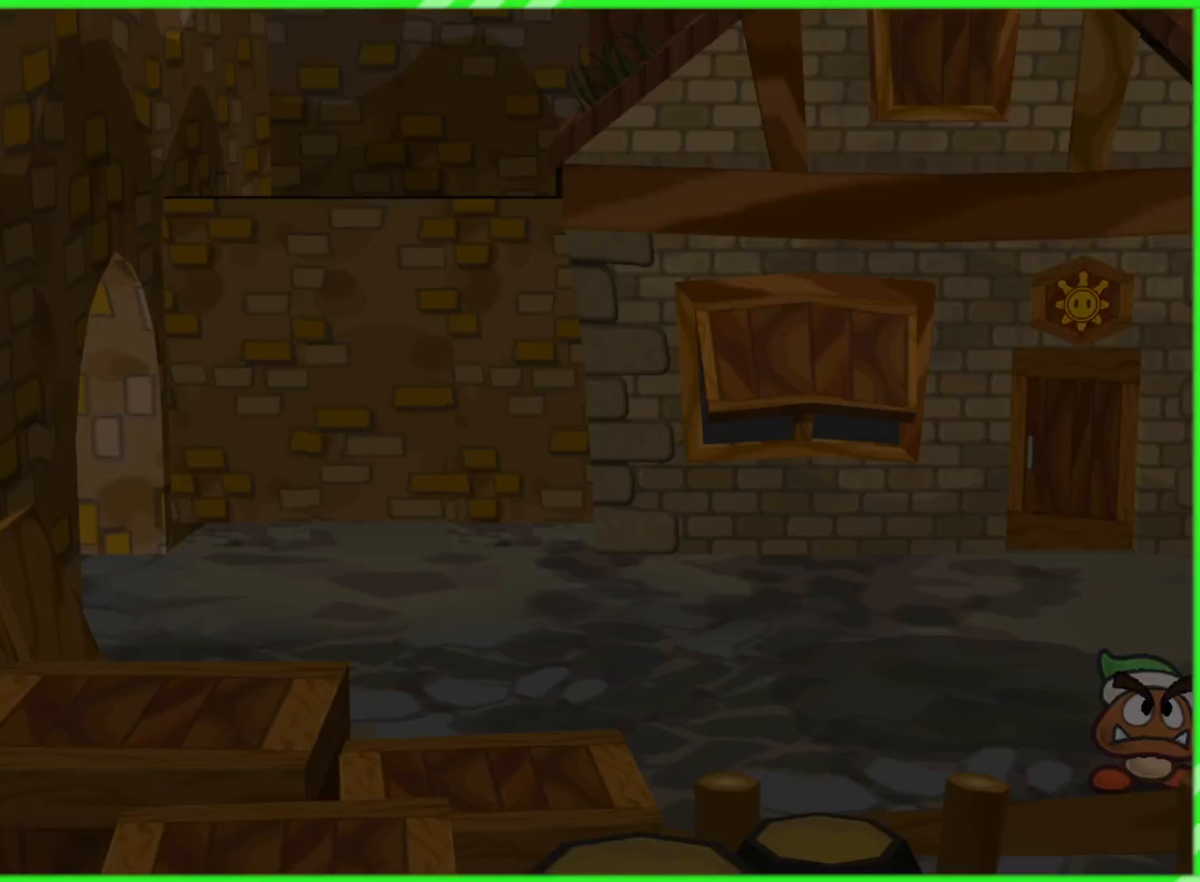
{"buttons": [], "left_stick": "left", "right_stick": "center", "events": []}
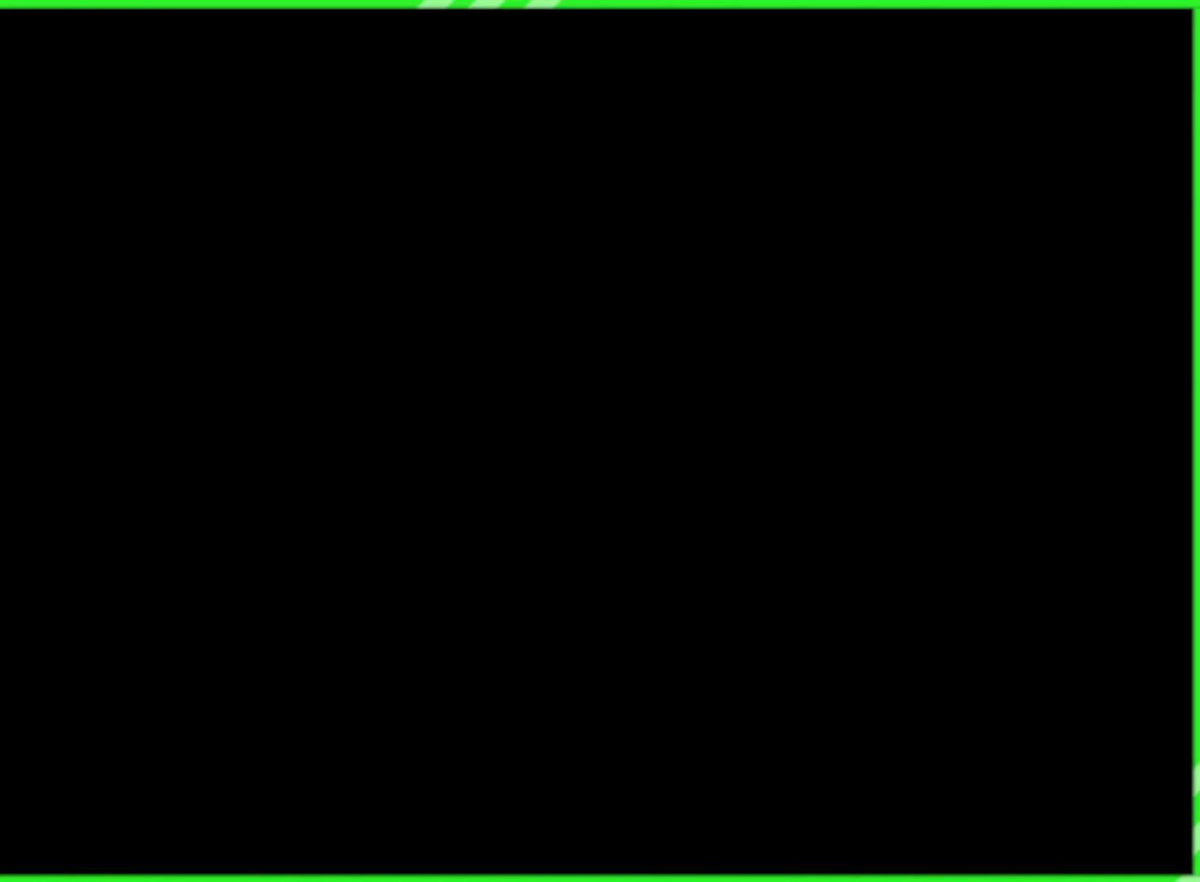
{"buttons": [], "left_stick": "center", "right_stick": "center", "events": [[133, "left_stick", "center"]]}